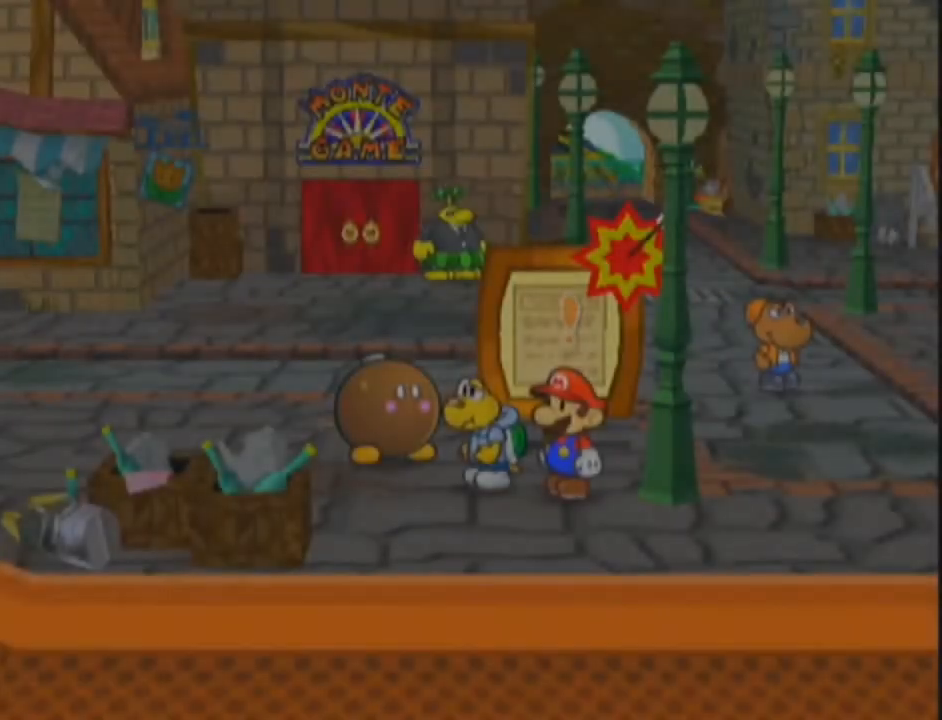
Gameplay with a controller (Nintendo layout); each line is a JSON object with the inputs held at the frame after it. "events" lists button and stick changes between this image and that frame as [ms after this image, input, new state], when the widget could be followed in between. Not read: L3 R3.
{"buttons": [], "left_stick": "down-right", "right_stick": "center", "events": [[33, "A", "up"], [67, "left_stick", "down"], [367, "left_stick", "down-right"]]}
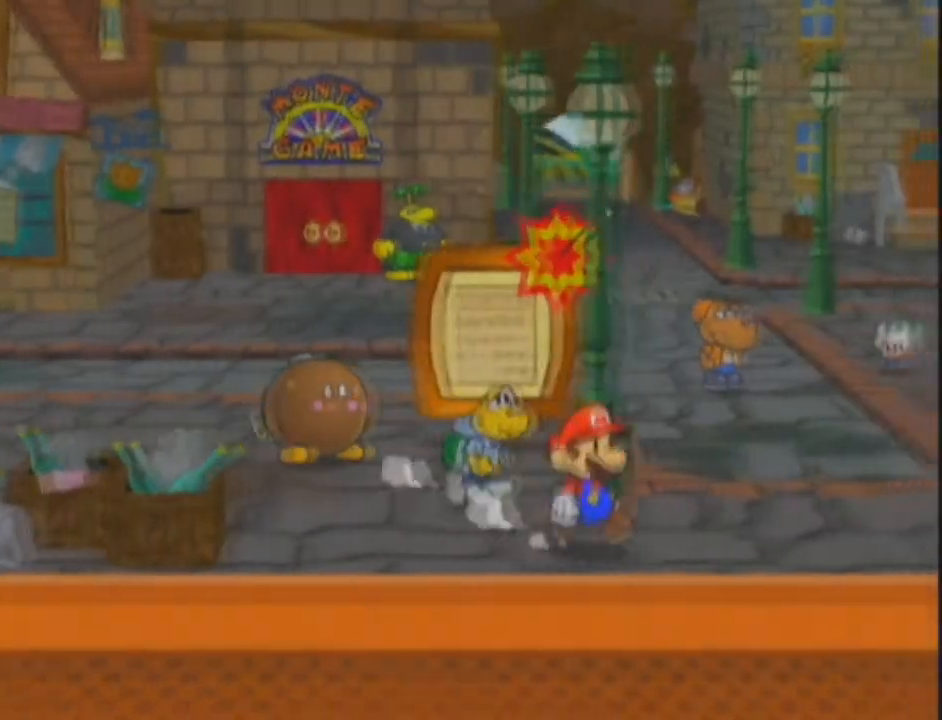
{"buttons": [], "left_stick": "right", "right_stick": "center", "events": [[33, "left_stick", "right"], [300, "L1", "down"], [333, "L1", "up"]]}
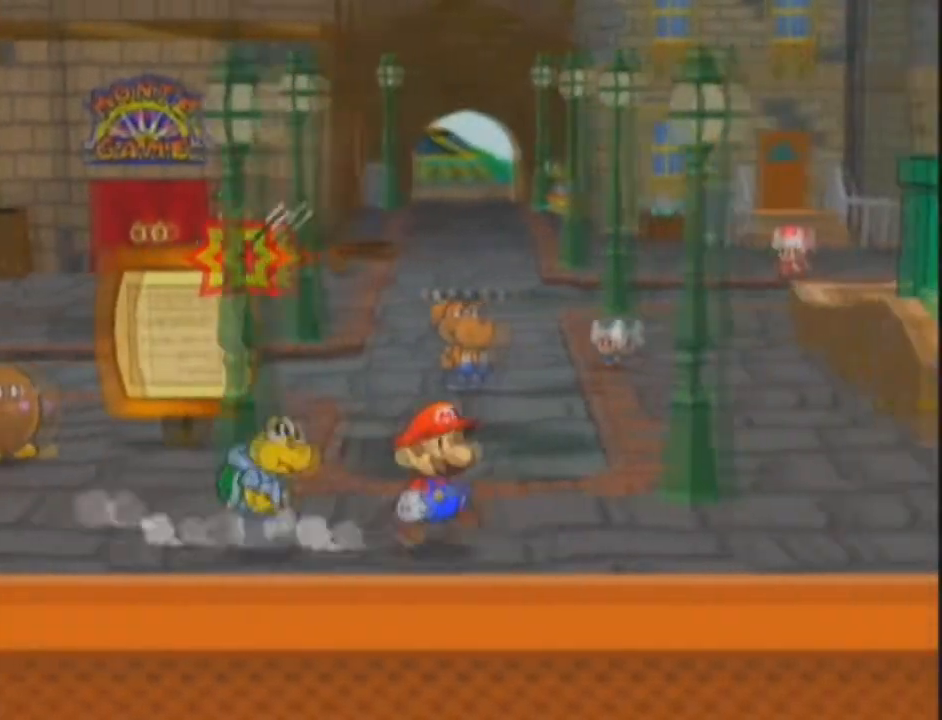
{"buttons": [], "left_stick": "right", "right_stick": "center", "events": []}
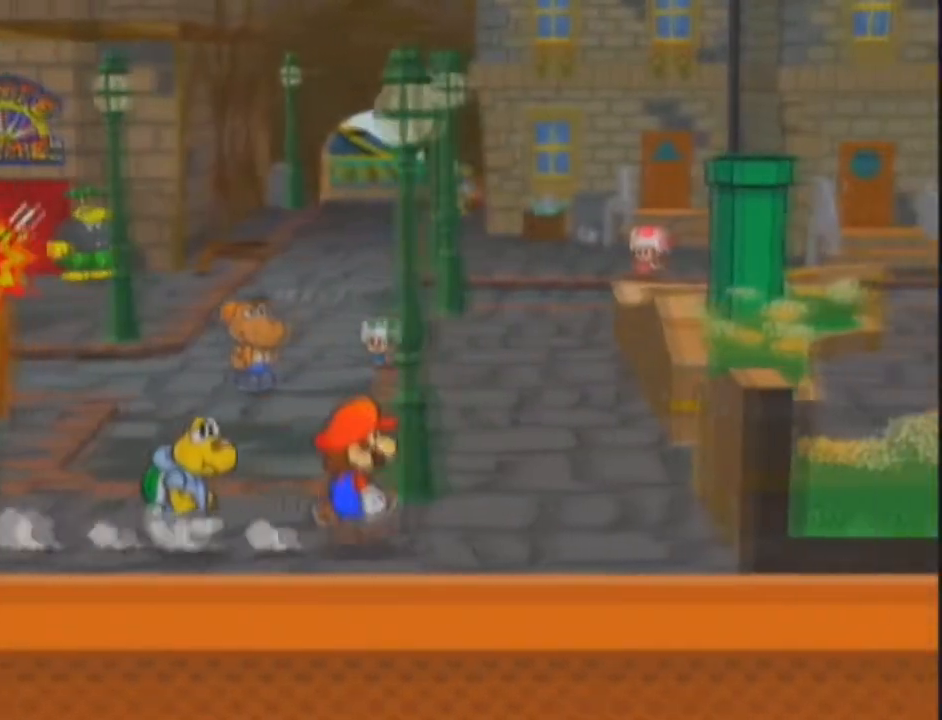
{"buttons": [], "left_stick": "up-right", "right_stick": "center", "events": [[66, "left_stick", "up-right"]]}
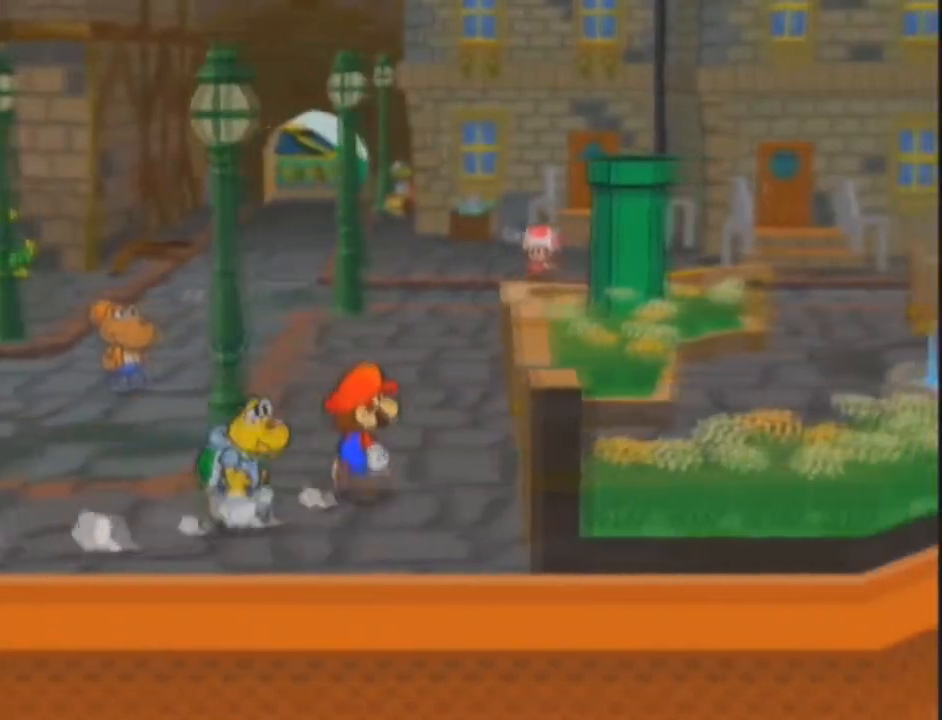
{"buttons": [], "left_stick": "up-right", "right_stick": "center", "events": [[100, "L1", "down"], [100, "left_stick", "down-left"], [100, "right_stick", "up-right"], [167, "L1", "up"], [167, "left_stick", "up-right"], [167, "right_stick", "center"]]}
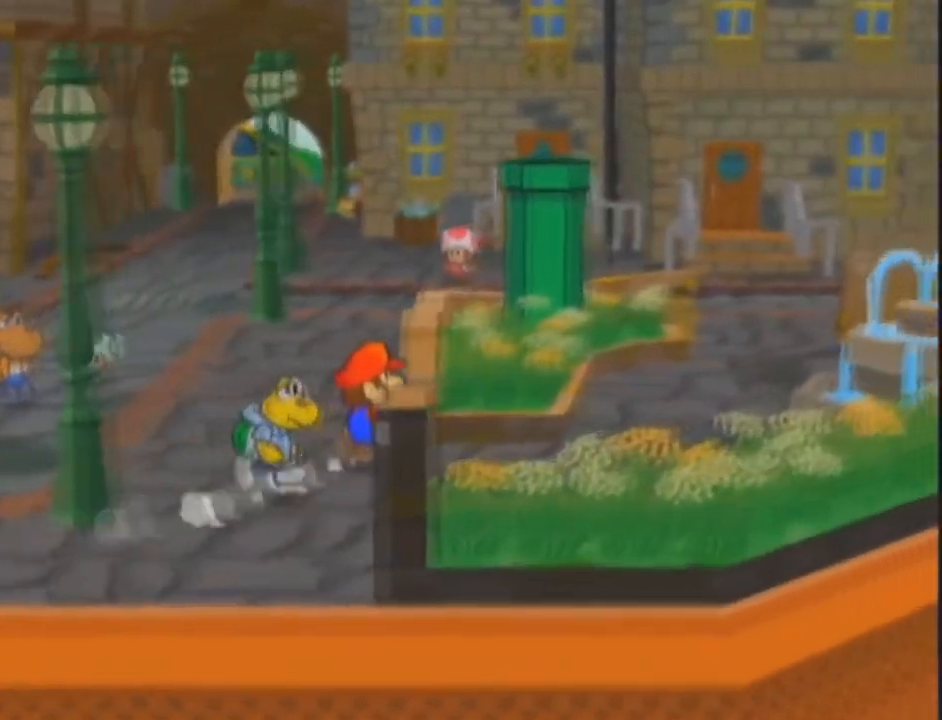
{"buttons": [], "left_stick": "right", "right_stick": "center", "events": [[200, "left_stick", "right"]]}
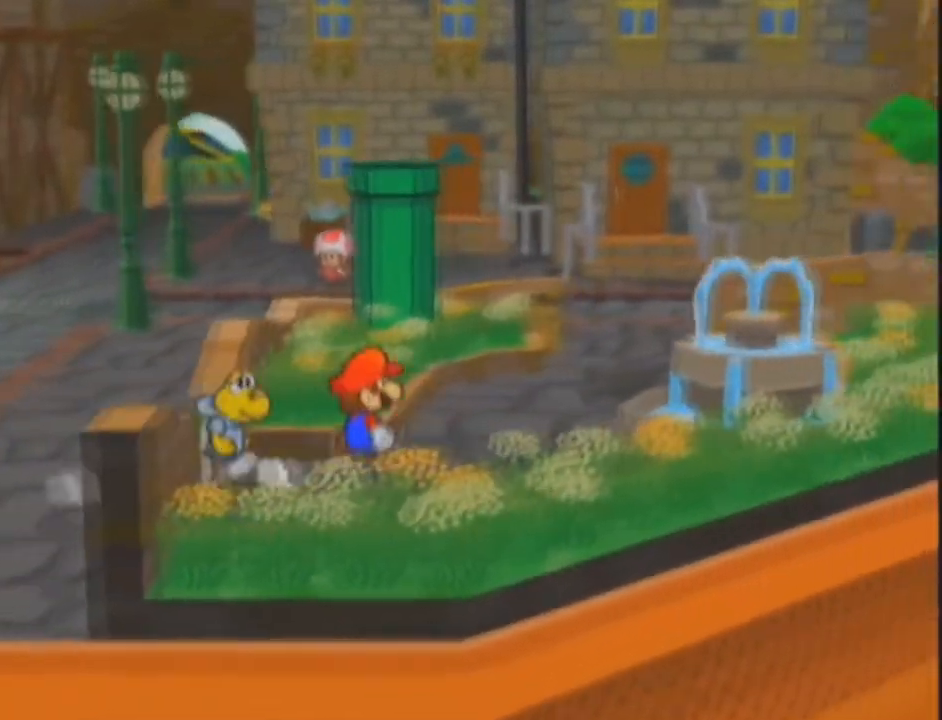
{"buttons": [], "left_stick": "up-right", "right_stick": "center", "events": [[33, "left_stick", "up-right"]]}
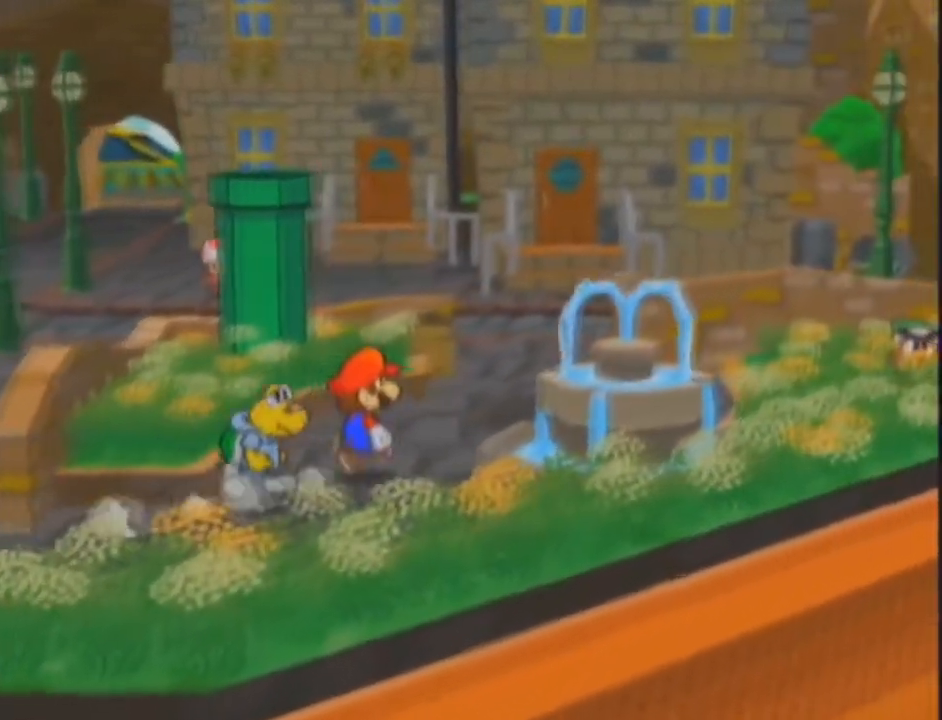
{"buttons": [], "left_stick": "up-right", "right_stick": "center", "events": []}
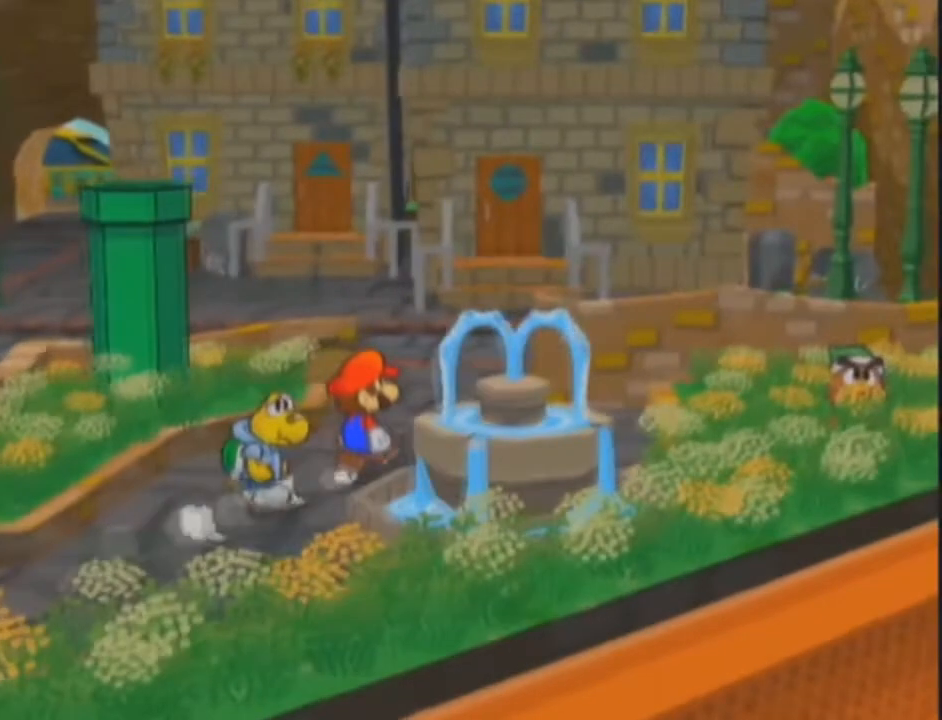
{"buttons": [], "left_stick": "up-right", "right_stick": "center", "events": []}
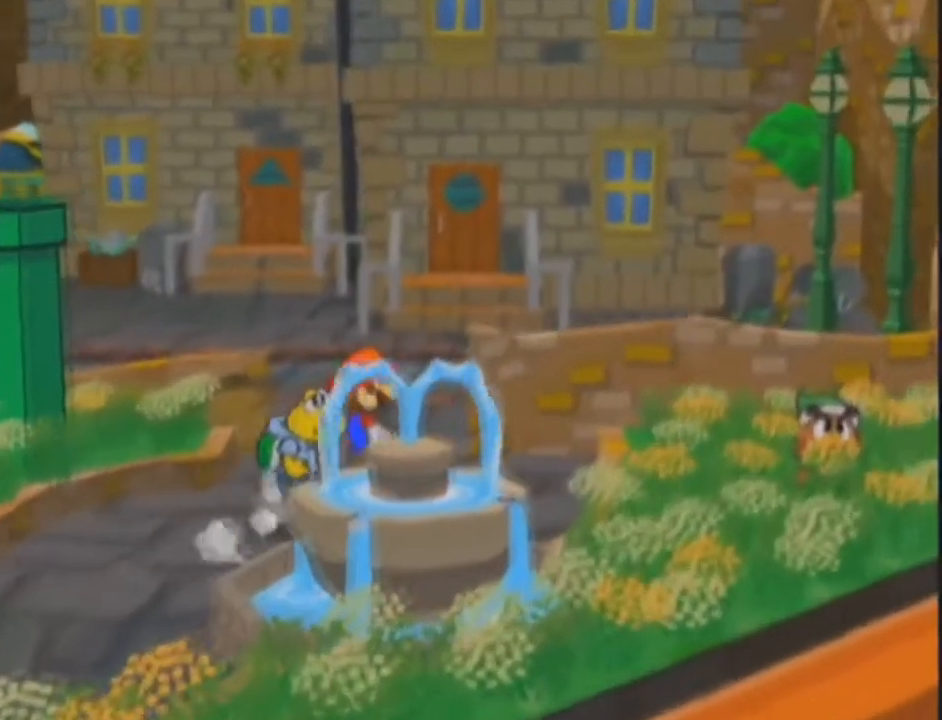
{"buttons": [], "left_stick": "up-right", "right_stick": "center", "events": []}
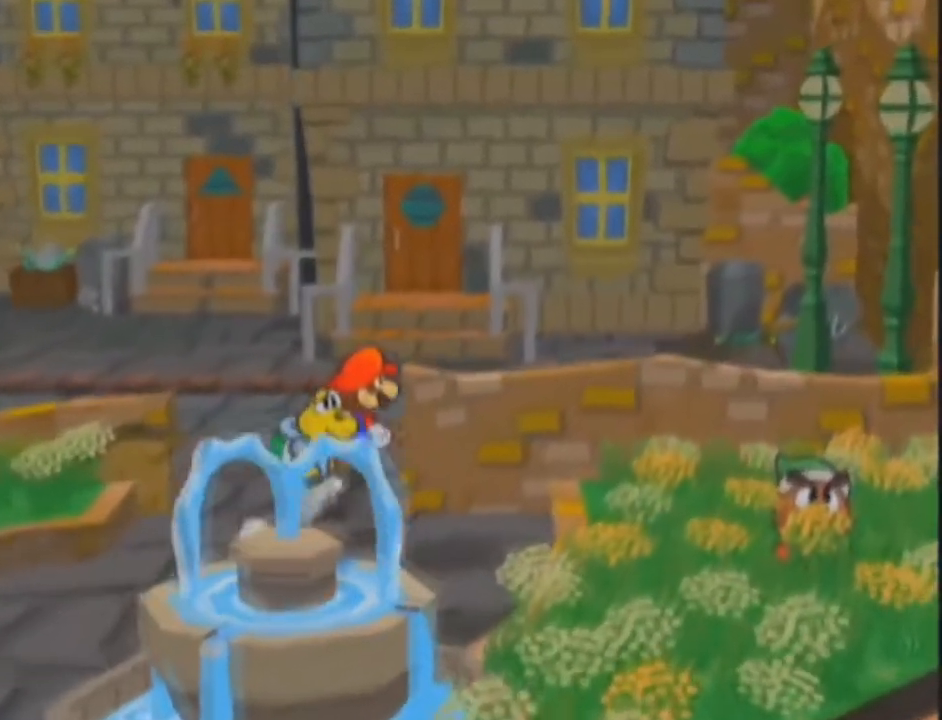
{"buttons": [], "left_stick": "up-right", "right_stick": "center", "events": []}
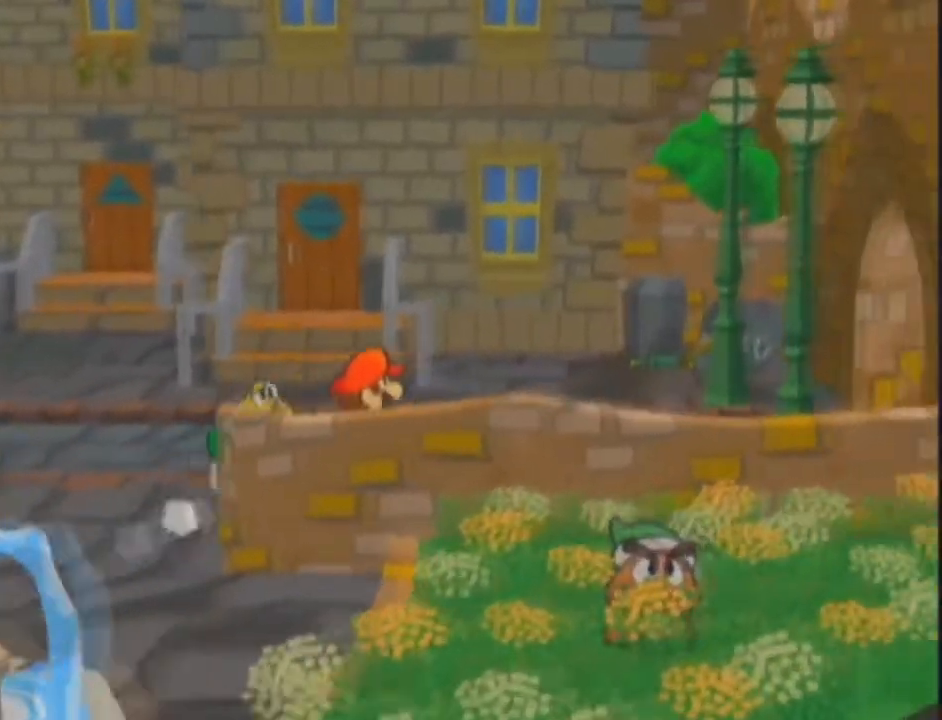
{"buttons": [], "left_stick": "right", "right_stick": "center", "events": [[200, "left_stick", "right"]]}
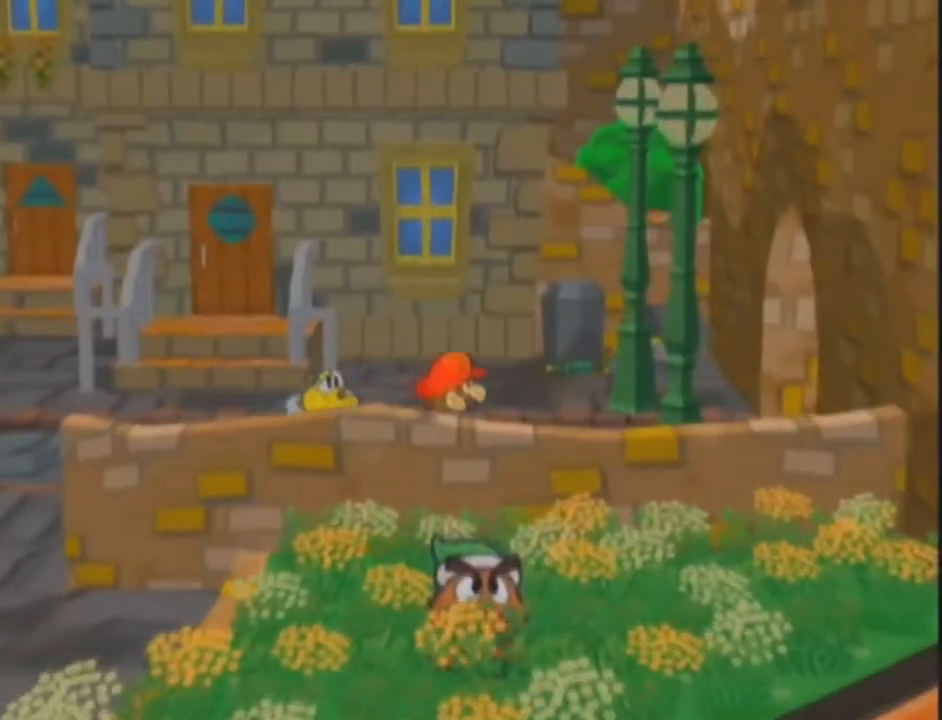
{"buttons": [], "left_stick": "right", "right_stick": "down", "events": [[33, "left_stick", "up-right"], [501, "left_stick", "right"], [501, "right_stick", "down"]]}
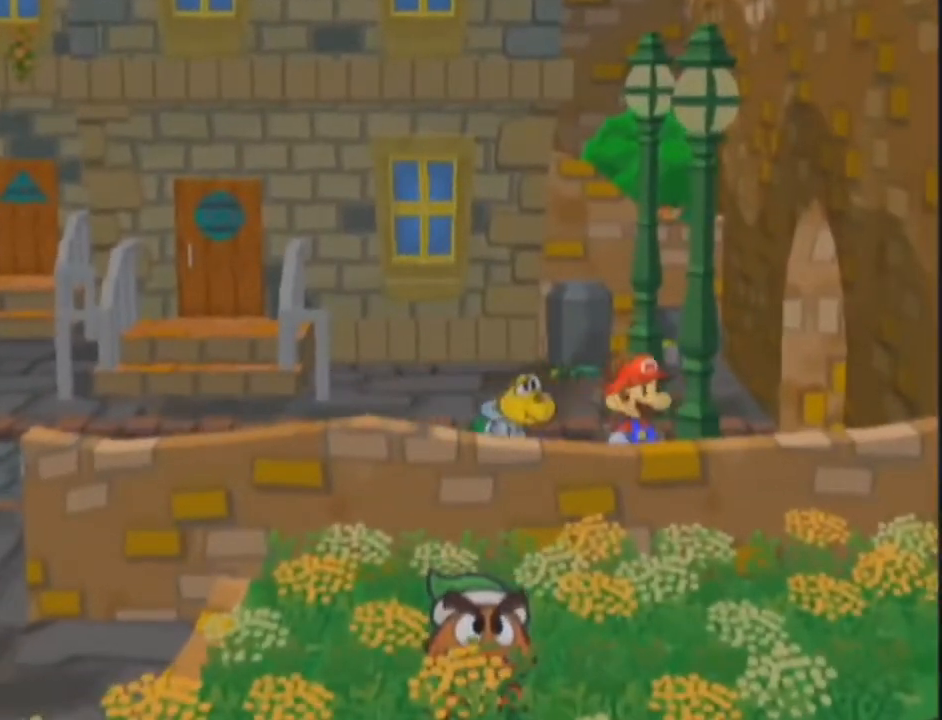
{"buttons": [], "left_stick": "right", "right_stick": "center", "events": [[33, "right_stick", "center"]]}
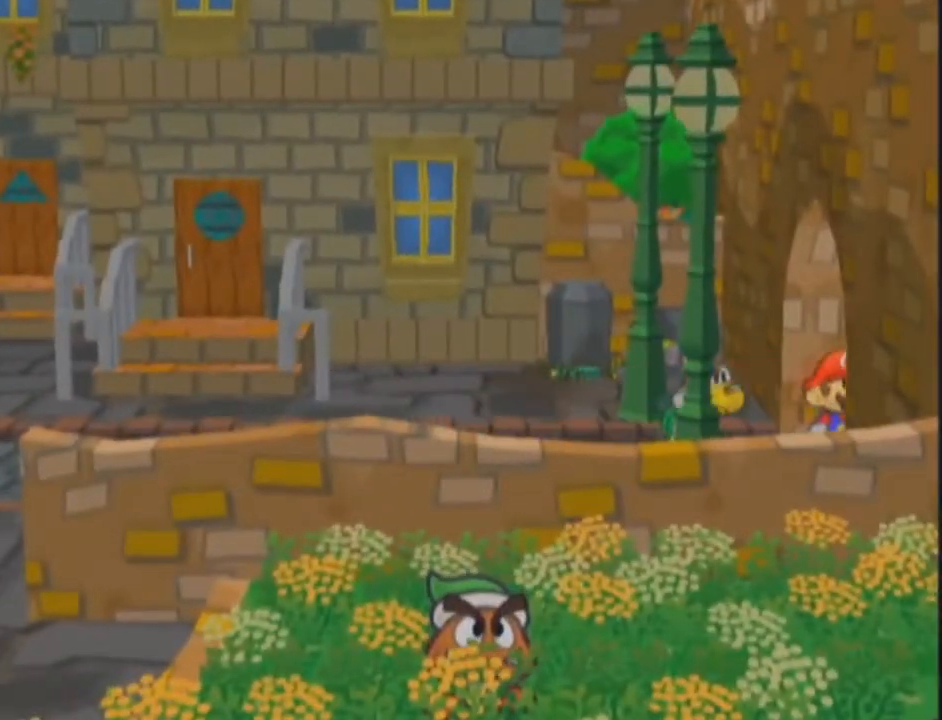
{"buttons": [], "left_stick": "right", "right_stick": "center", "events": [[367, "right_stick", "down"], [434, "right_stick", "center"]]}
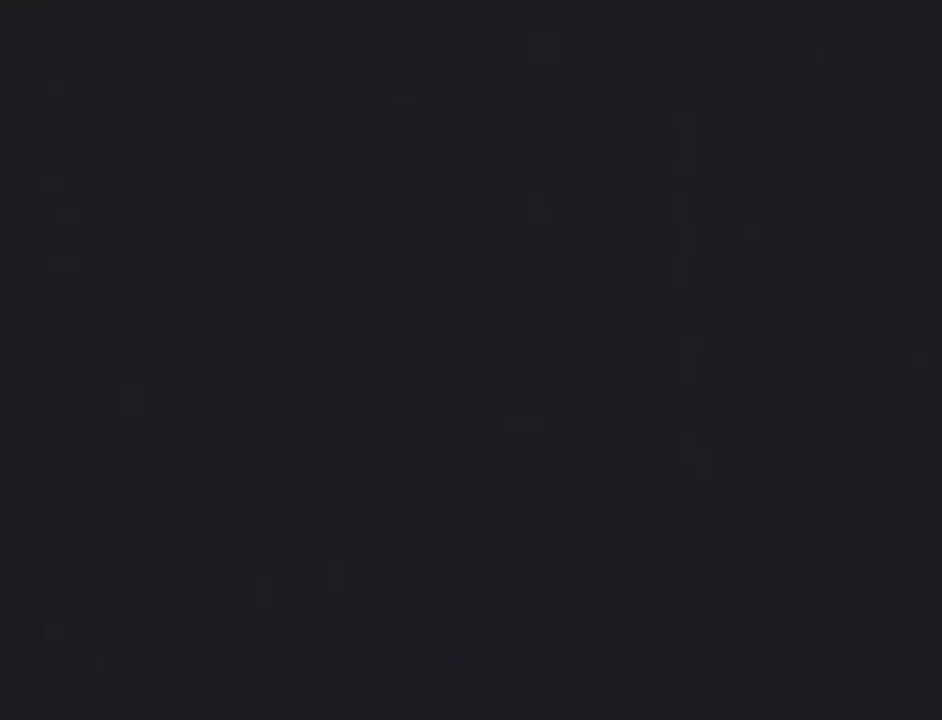
{"buttons": [], "left_stick": "right", "right_stick": "center", "events": [[33, "left_stick", "center"], [233, "left_stick", "right"]]}
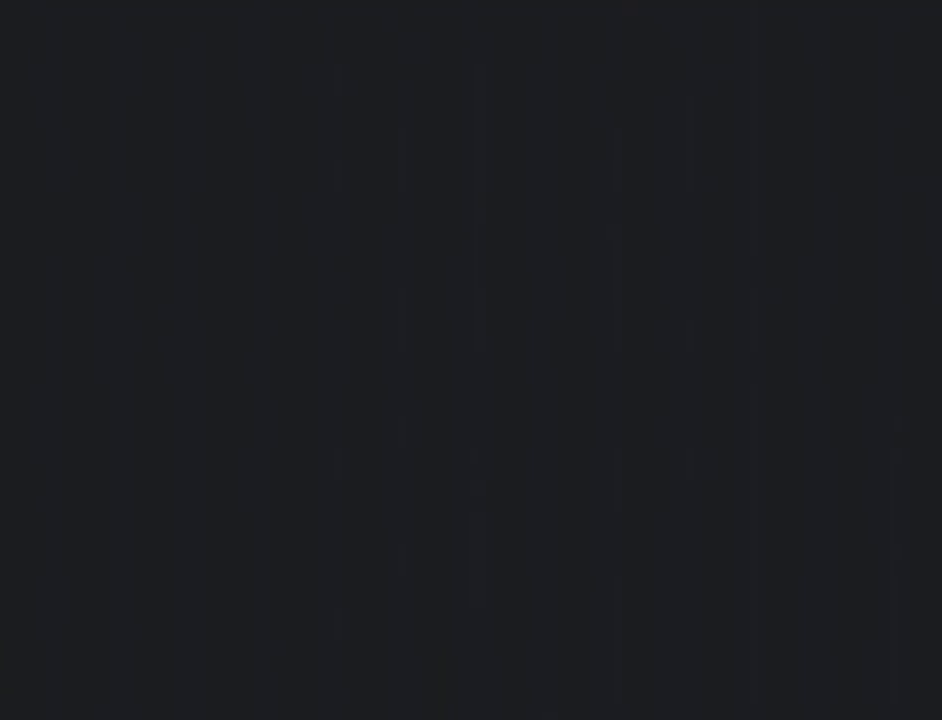
{"buttons": [], "left_stick": "right", "right_stick": "center", "events": []}
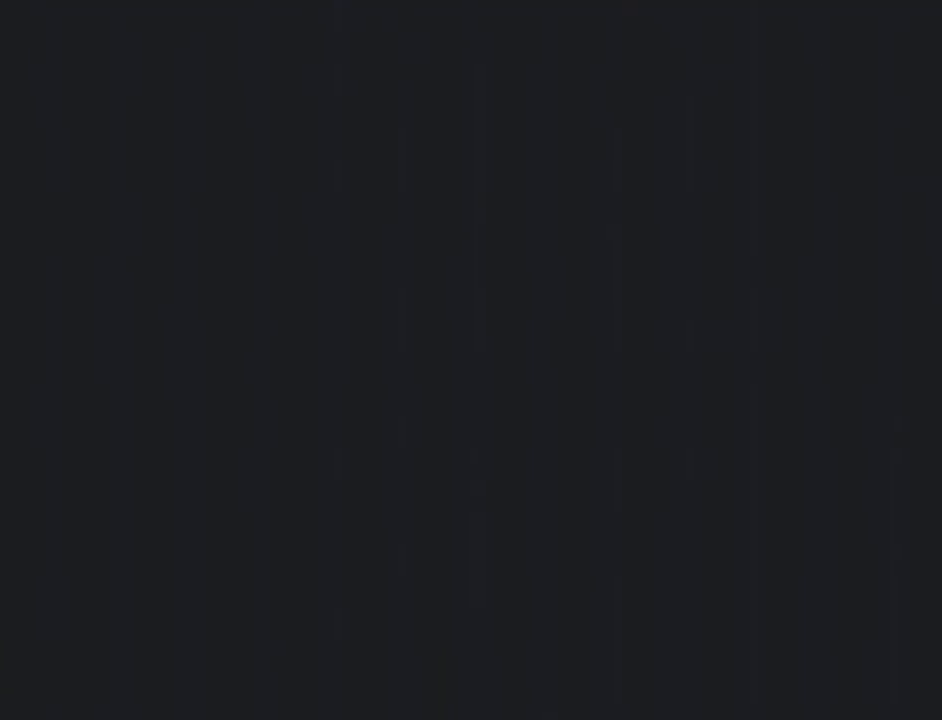
{"buttons": [], "left_stick": "right", "right_stick": "center", "events": []}
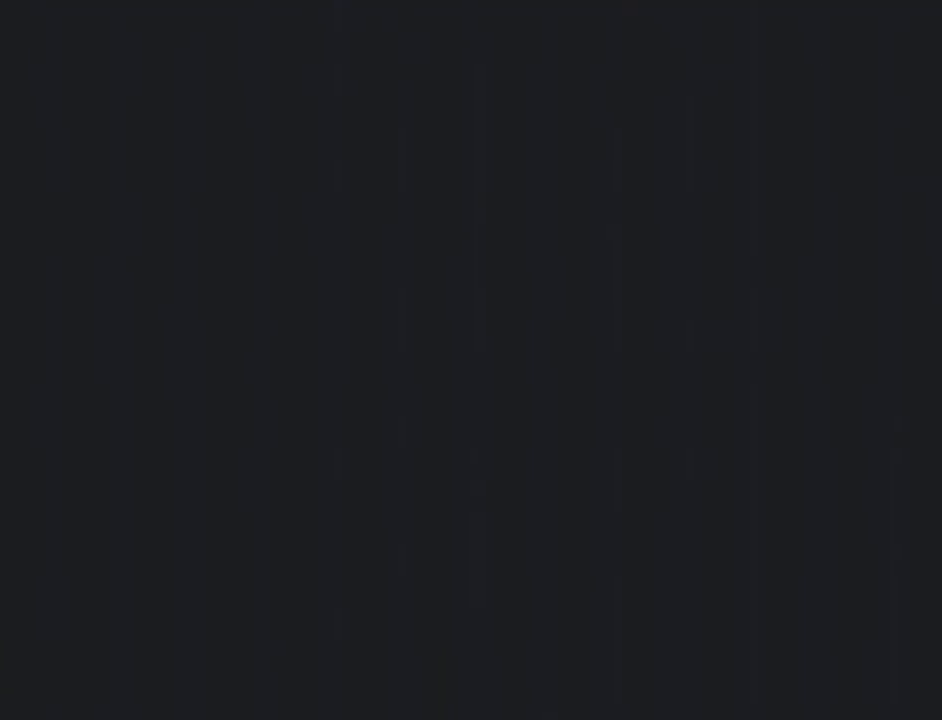
{"buttons": [], "left_stick": "right", "right_stick": "center", "events": []}
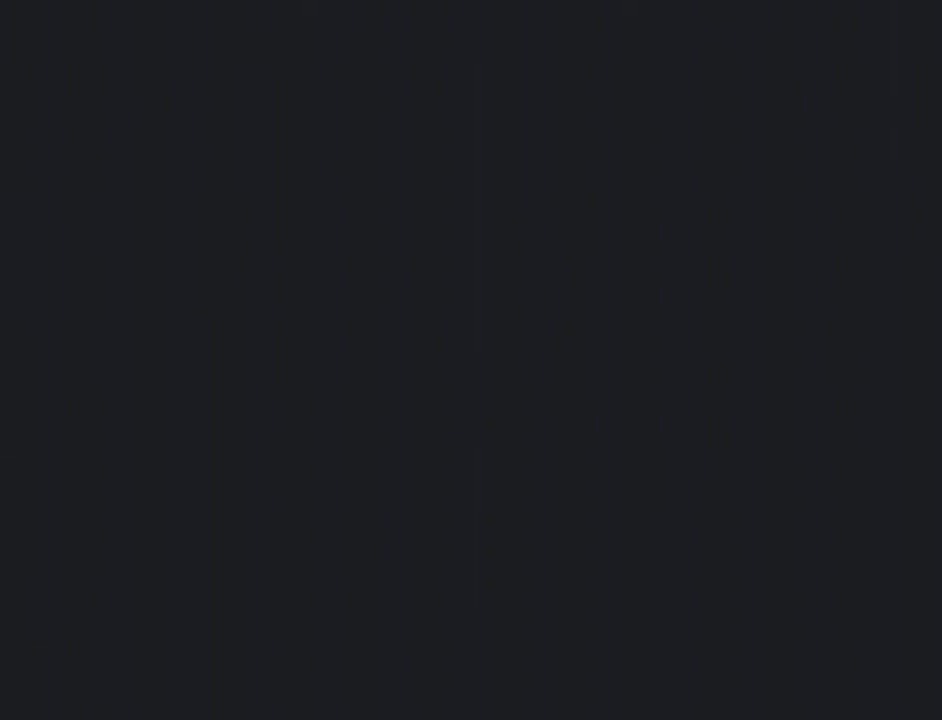
{"buttons": [], "left_stick": "right", "right_stick": "center", "events": []}
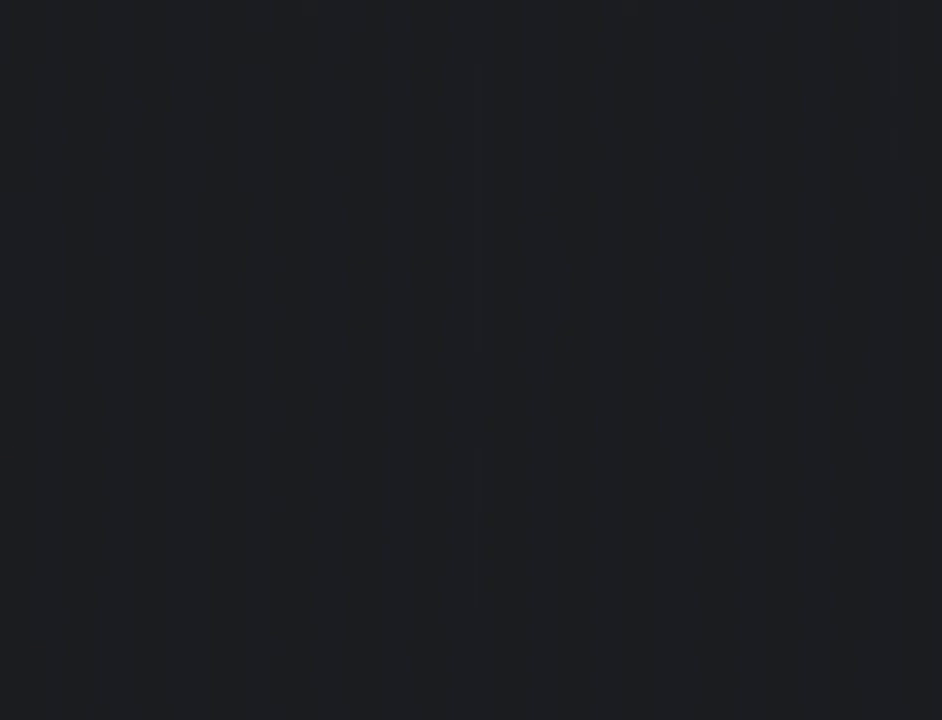
{"buttons": [], "left_stick": "right", "right_stick": "center", "events": []}
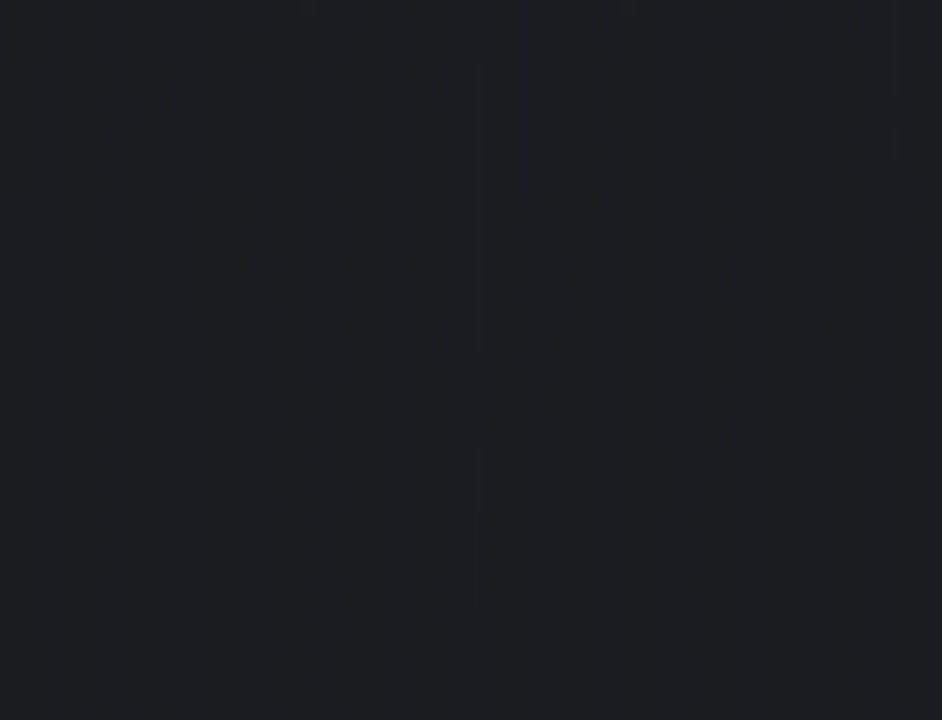
{"buttons": [], "left_stick": "right", "right_stick": "center", "events": []}
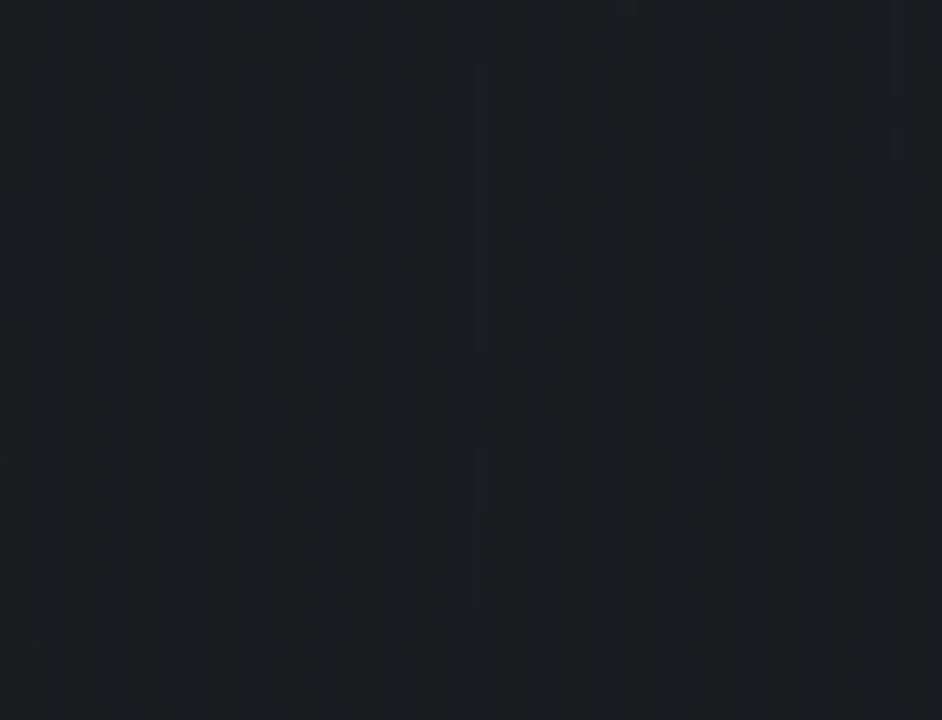
{"buttons": [], "left_stick": "right", "right_stick": "center", "events": []}
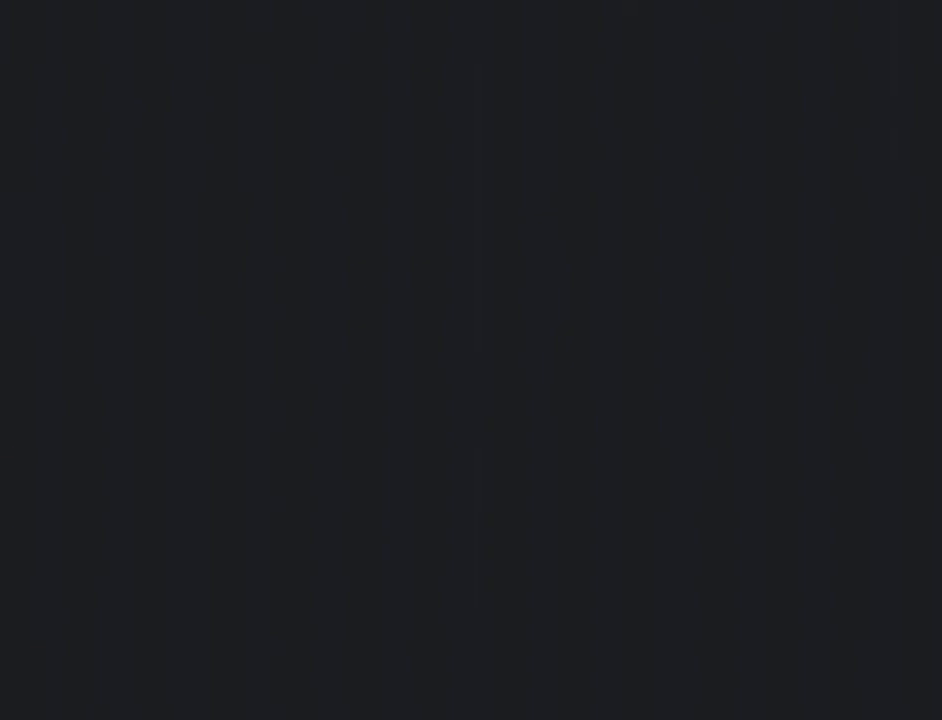
{"buttons": [], "left_stick": "right", "right_stick": "center", "events": []}
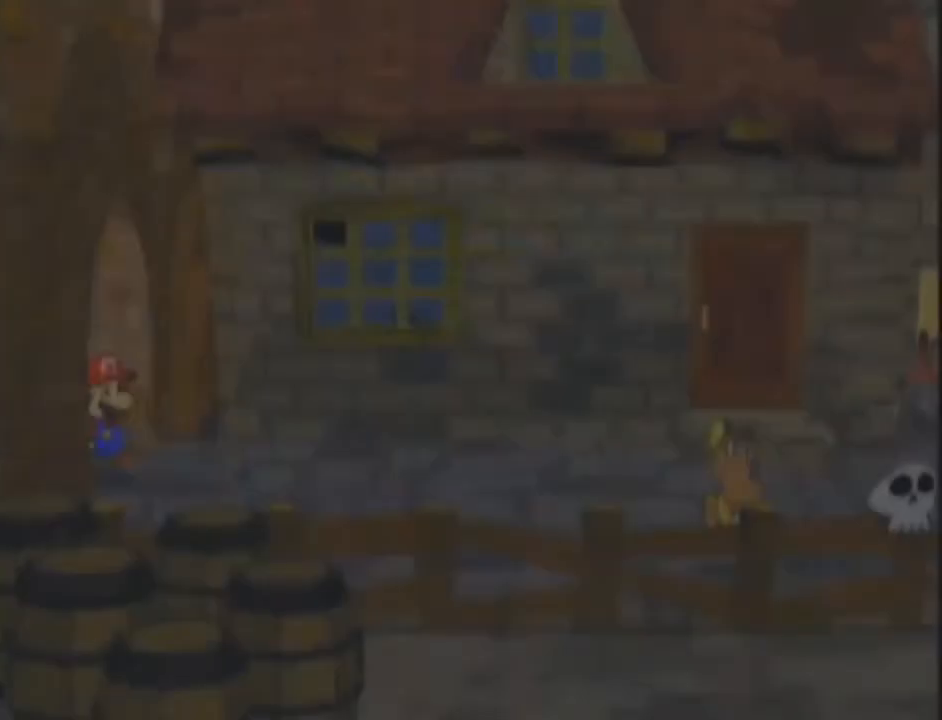
{"buttons": [], "left_stick": "right", "right_stick": "center", "events": []}